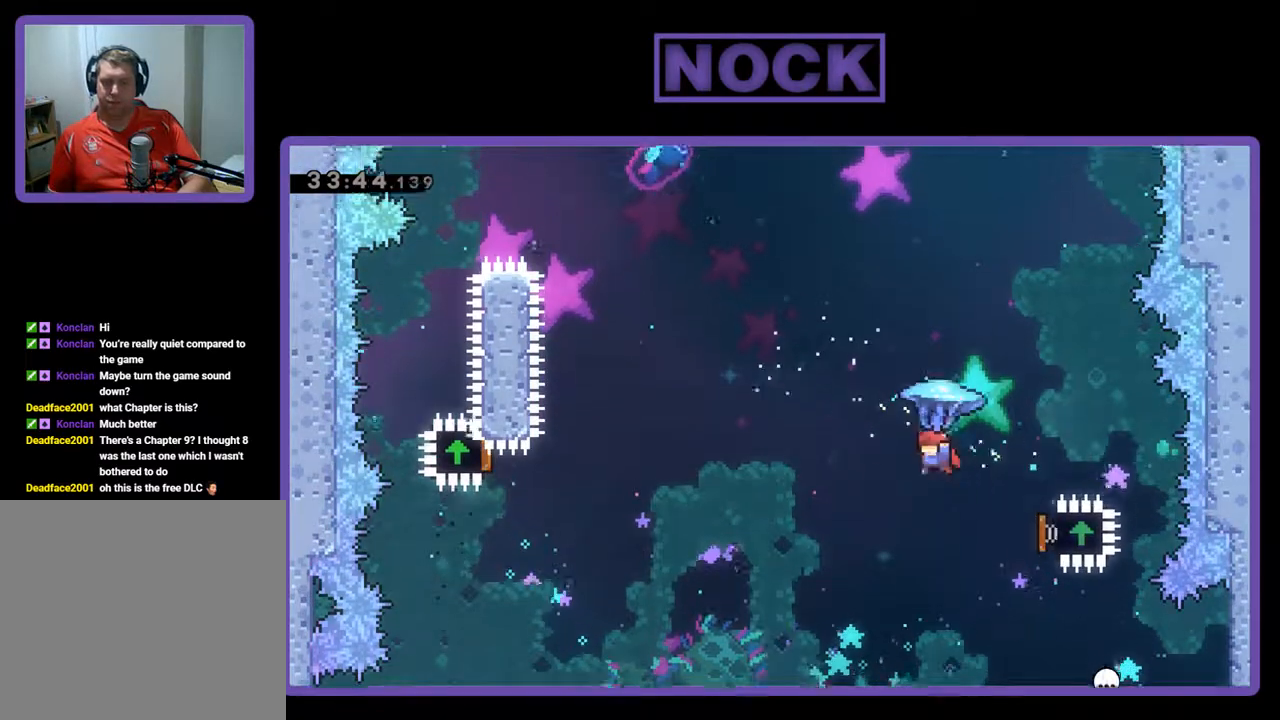
Gameplay with a controller (PlayStation layout); each line is a JSON object with the inputs held at the frame after it. "events" lists button and stick changes between this image and that frame as [ms after this image, input, new state], when the widget could be followed in between. Not read: right_stick.
{"buttons": ["CIRCLE", "R2", "DPAD_UP", "DPAD_LEFT"], "left_stick": "center", "events": [[33, "DPAD_RIGHT", "up"], [33, "DPAD_UP", "down"], [100, "DPAD_LEFT", "down"], [167, "DPAD_UP", "up"], [233, "DPAD_UP", "down"], [333, "R2", "up"], [433, "CIRCLE", "down"], [467, "R2", "down"]]}
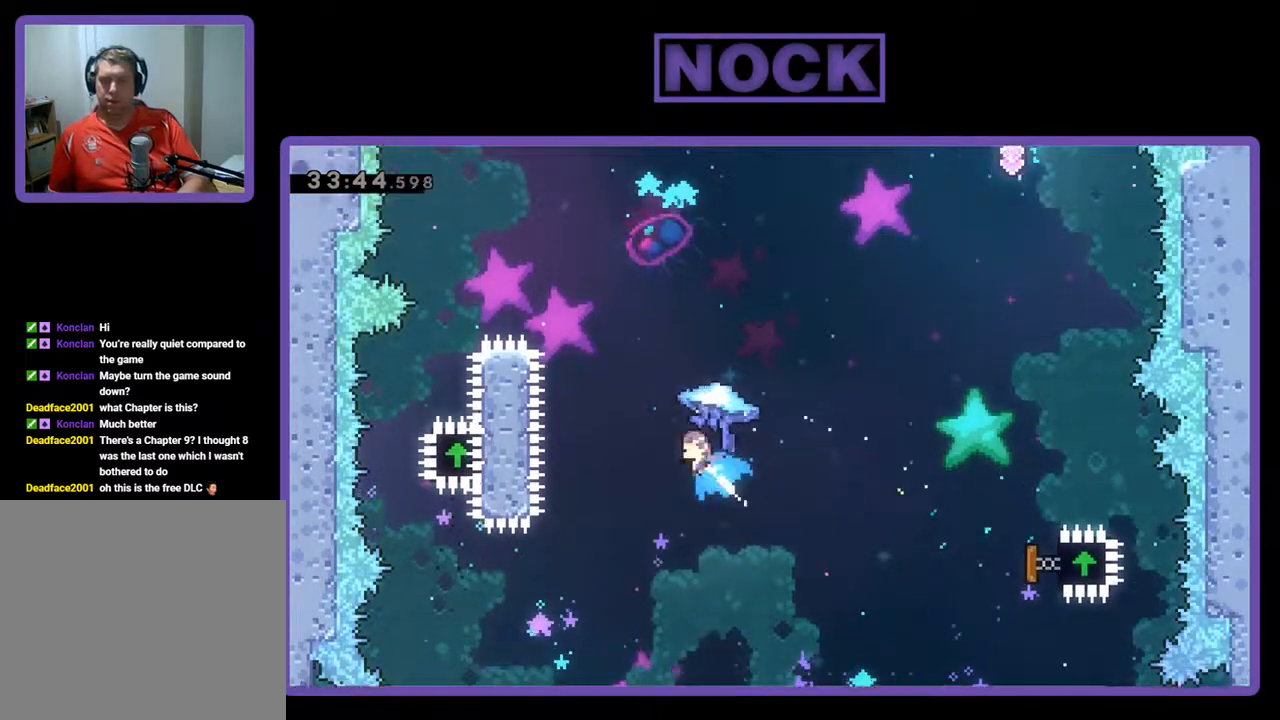
{"buttons": ["CIRCLE", "R2", "DPAD_UP", "DPAD_LEFT"], "left_stick": "center", "events": [[67, "CIRCLE", "up"], [167, "CIRCLE", "down"]]}
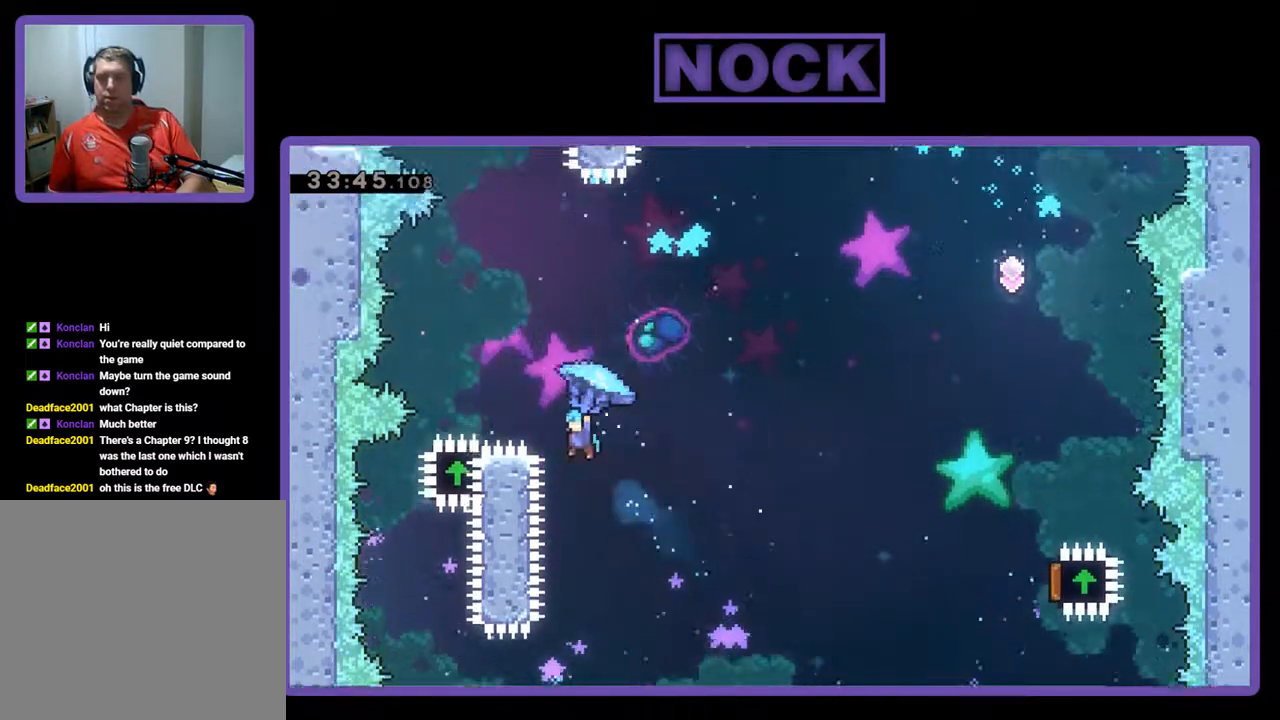
{"buttons": ["R2", "DPAD_RIGHT"], "left_stick": "center", "events": [[300, "CIRCLE", "up"], [300, "DPAD_UP", "up"], [333, "DPAD_LEFT", "up"], [467, "DPAD_RIGHT", "down"]]}
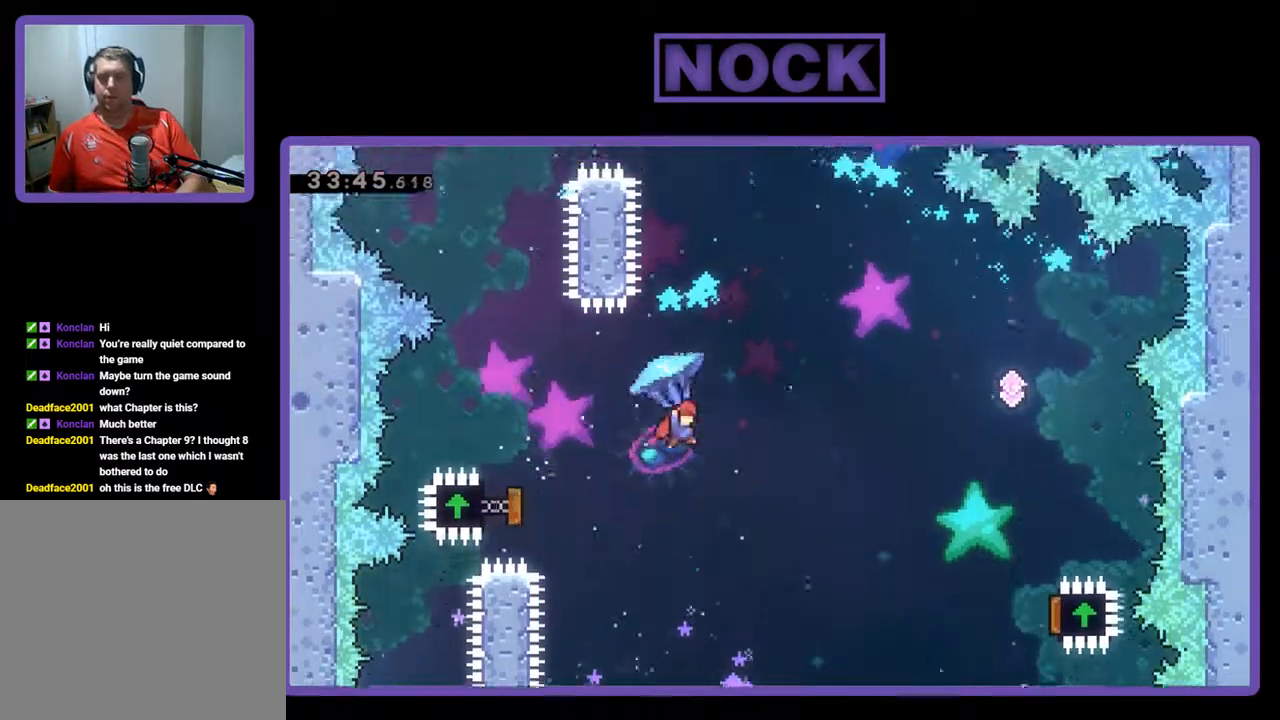
{"buttons": ["R2", "DPAD_RIGHT"], "left_stick": "center", "events": []}
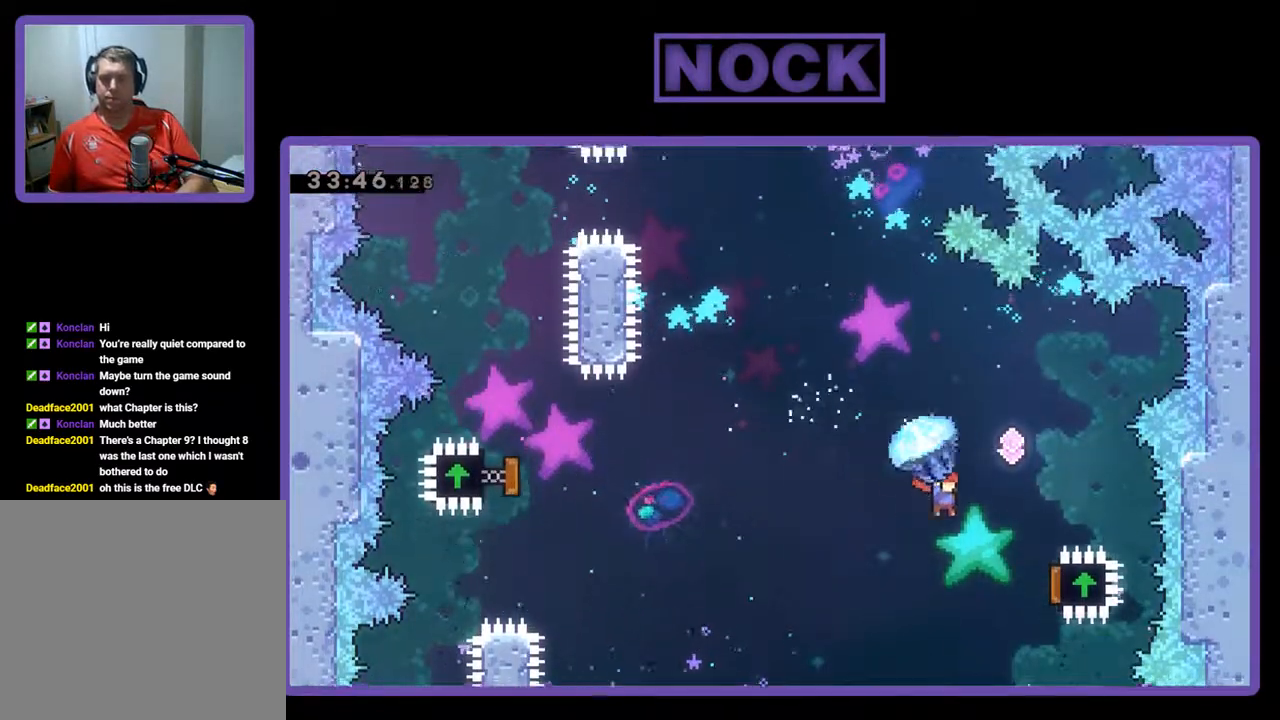
{"buttons": ["R2", "DPAD_UP"], "left_stick": "center", "events": [[467, "DPAD_RIGHT", "up"], [467, "DPAD_UP", "down"]]}
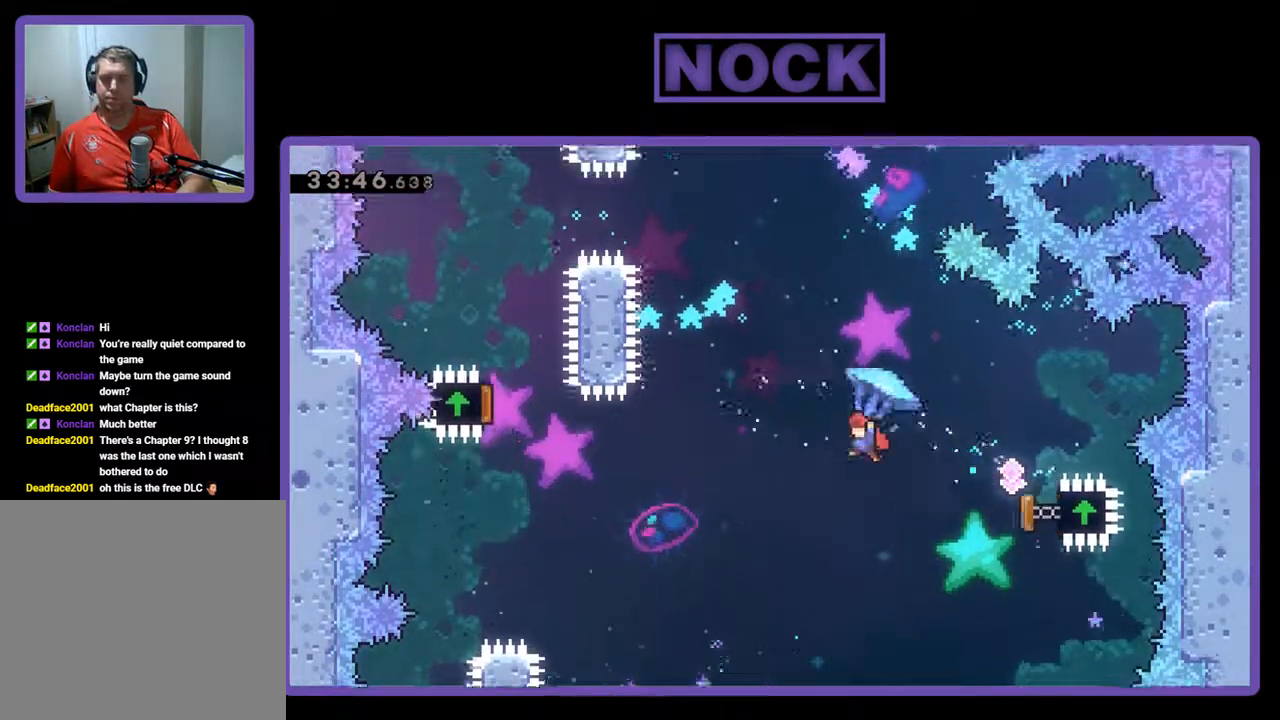
{"buttons": ["DPAD_UP", "DPAD_LEFT"], "left_stick": "center", "events": [[100, "DPAD_LEFT", "down"], [267, "R2", "up"], [300, "DPAD_LEFT", "up"], [367, "CIRCLE", "down"], [467, "CIRCLE", "up"], [467, "DPAD_LEFT", "down"]]}
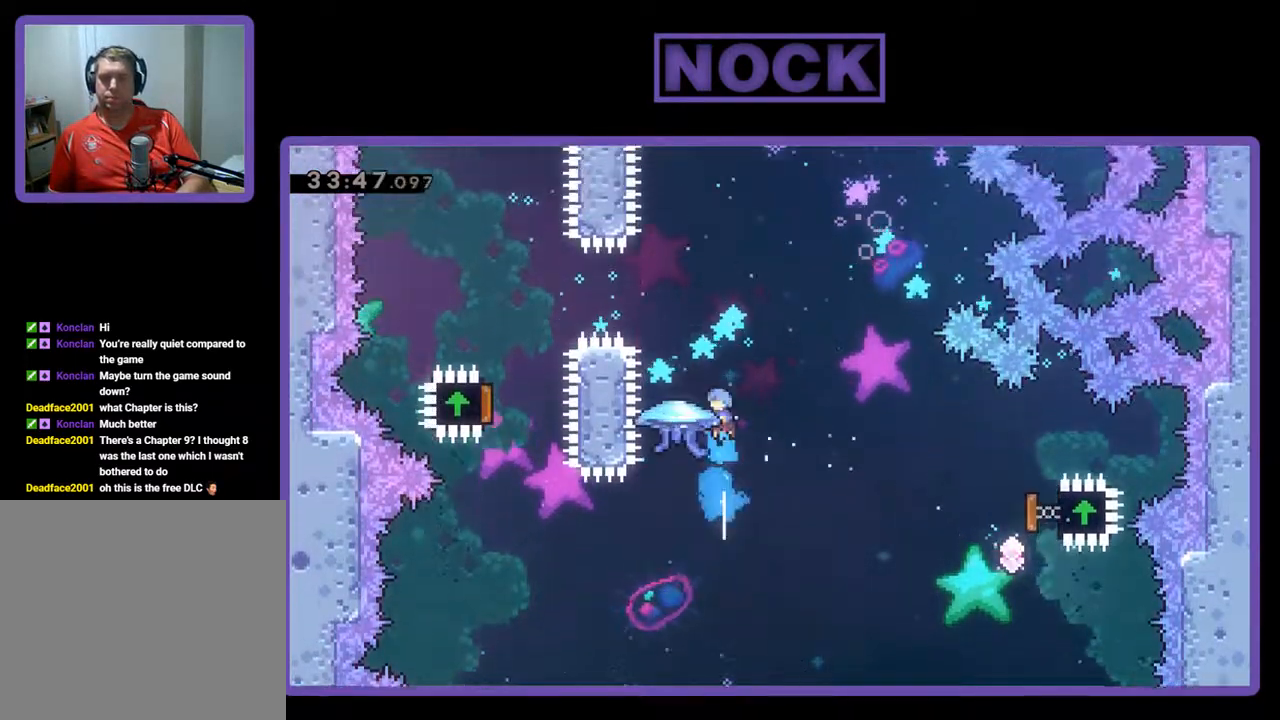
{"buttons": ["R2", "DPAD_UP"], "left_stick": "center", "events": [[33, "DPAD_LEFT", "up"], [33, "R2", "down"], [133, "CROSS", "down"], [267, "DPAD_LEFT", "down"], [500, "CROSS", "up"], [500, "DPAD_LEFT", "up"]]}
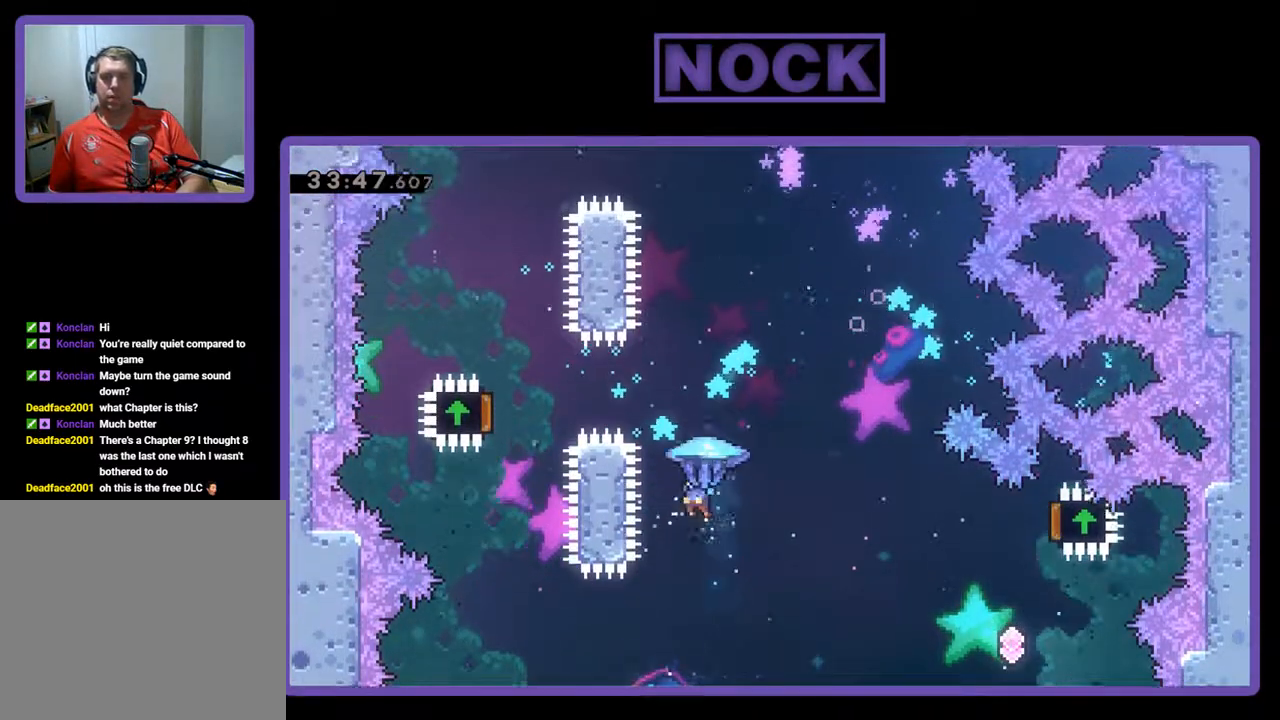
{"buttons": ["R2", "DPAD_UP"], "left_stick": "center", "events": [[33, "DPAD_RIGHT", "down"], [300, "DPAD_RIGHT", "up"]]}
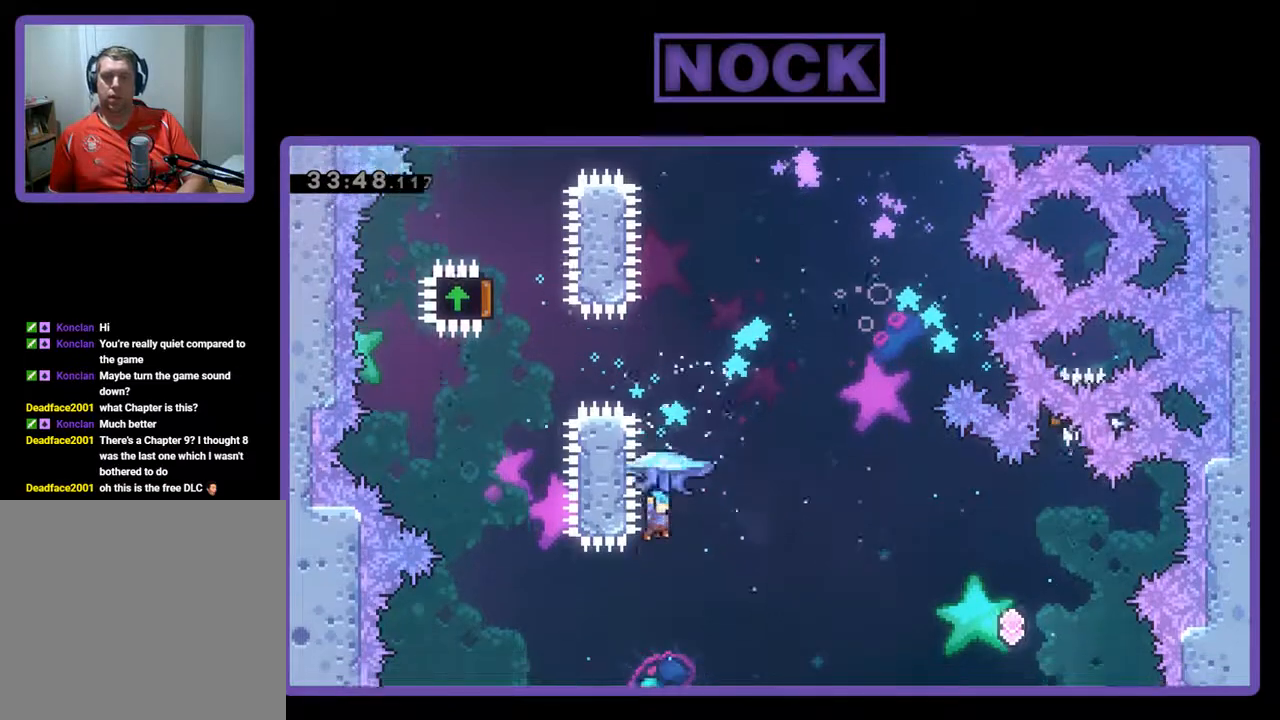
{"buttons": [], "left_stick": "center", "events": [[33, "R2", "up"], [67, "DPAD_RIGHT", "down"], [67, "DPAD_UP", "up"], [367, "DPAD_RIGHT", "up"]]}
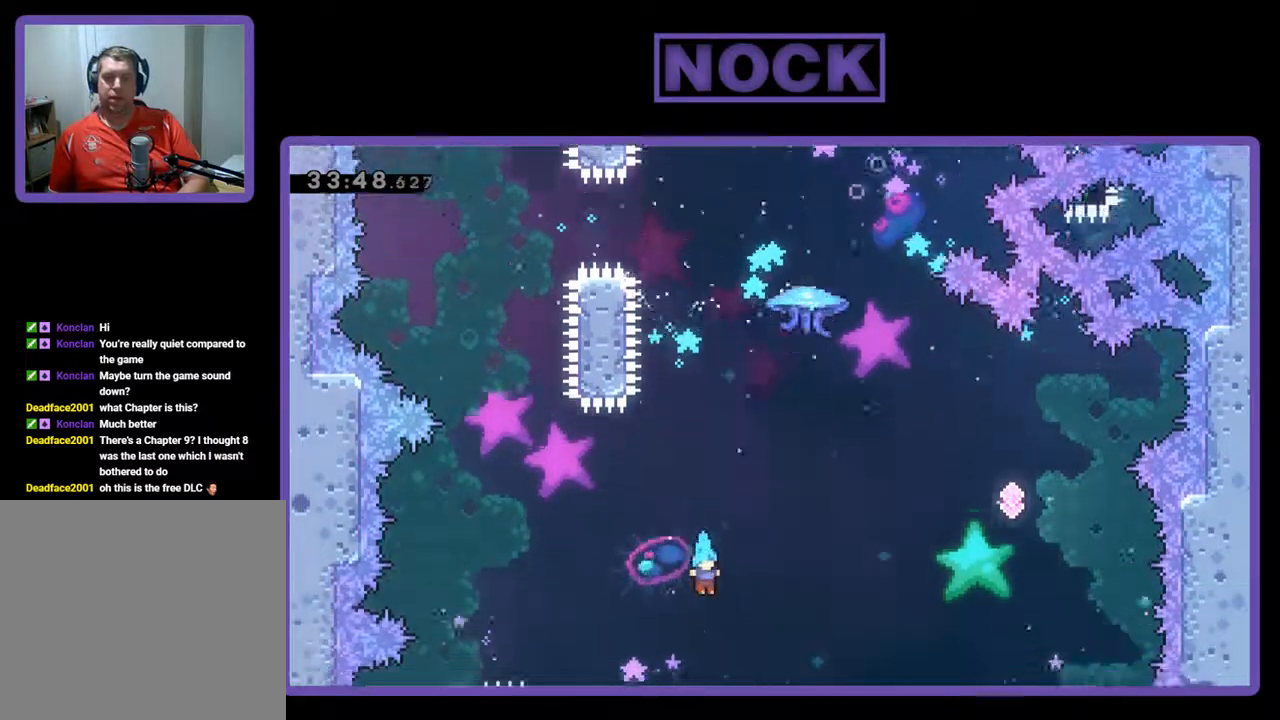
{"buttons": [], "left_stick": "center", "events": [[33, "DPAD_RIGHT", "down"], [300, "DPAD_RIGHT", "up"]]}
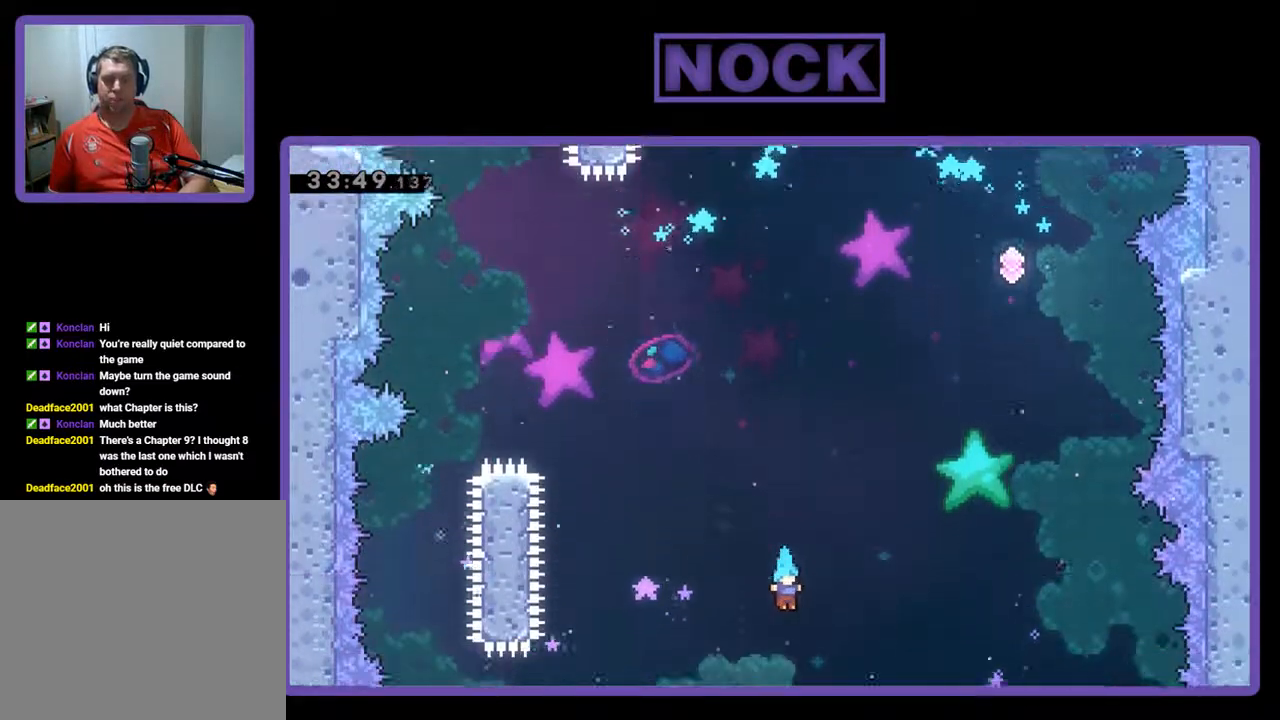
{"buttons": [], "left_stick": "center", "events": [[33, "DPAD_RIGHT", "down"], [233, "DPAD_RIGHT", "up"]]}
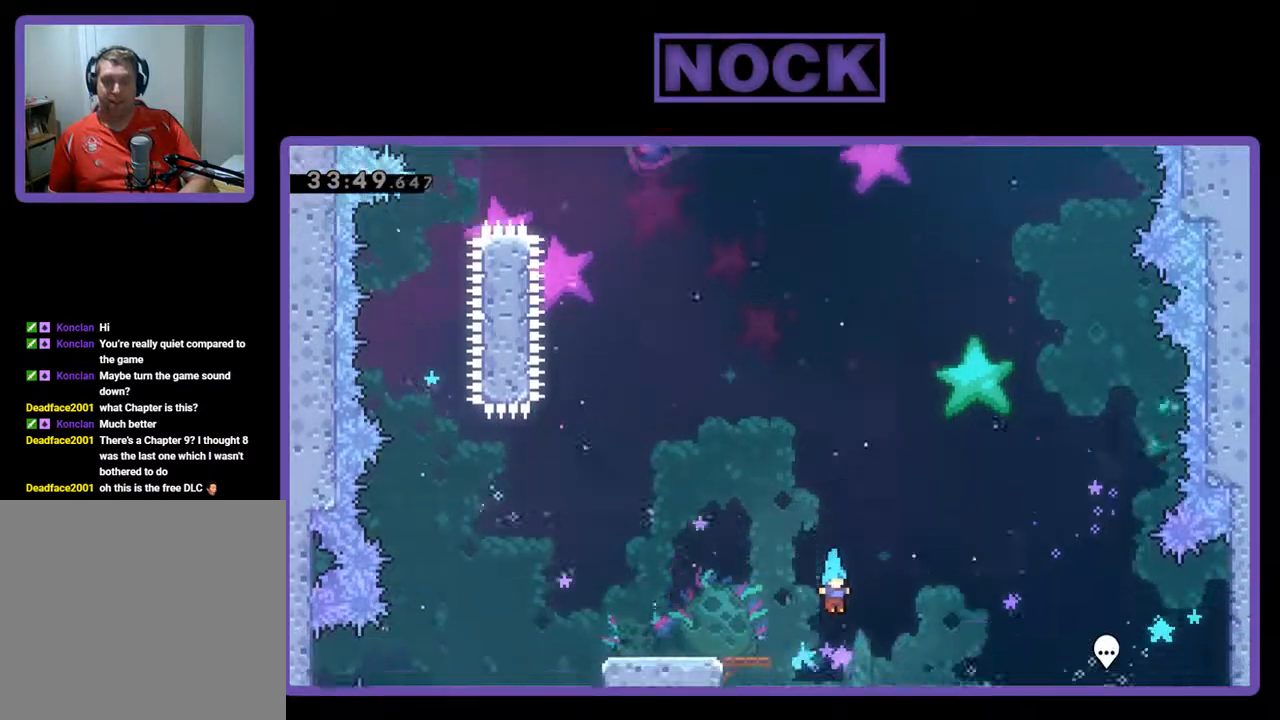
{"buttons": [], "left_stick": "center", "events": []}
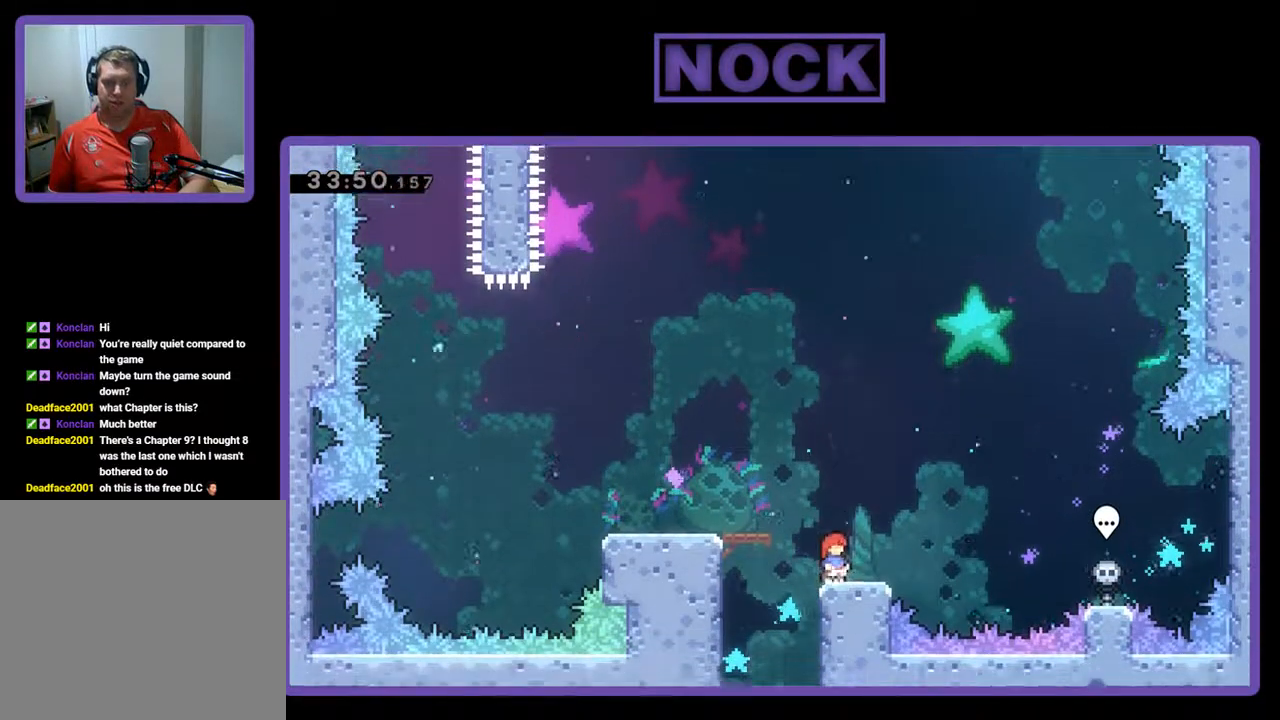
{"buttons": ["DPAD_RIGHT"], "left_stick": "center", "events": [[267, "DPAD_RIGHT", "down"]]}
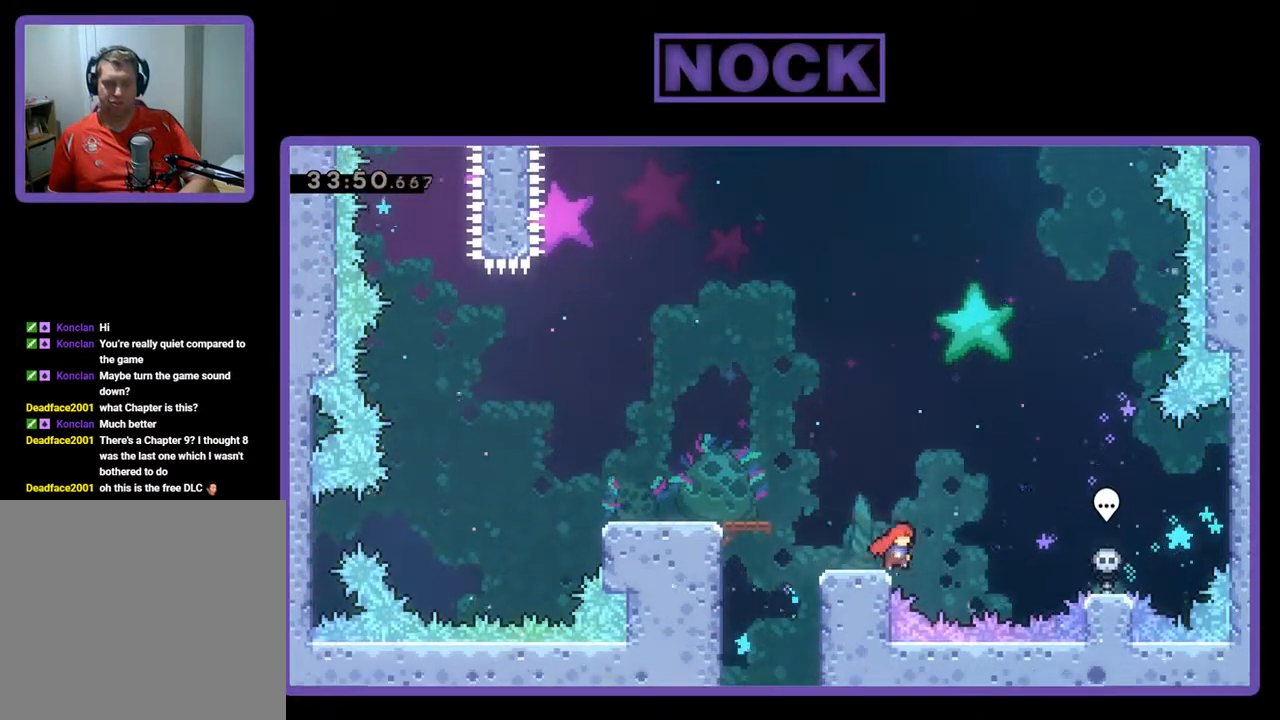
{"buttons": [], "left_stick": "center", "events": [[167, "DPAD_RIGHT", "up"]]}
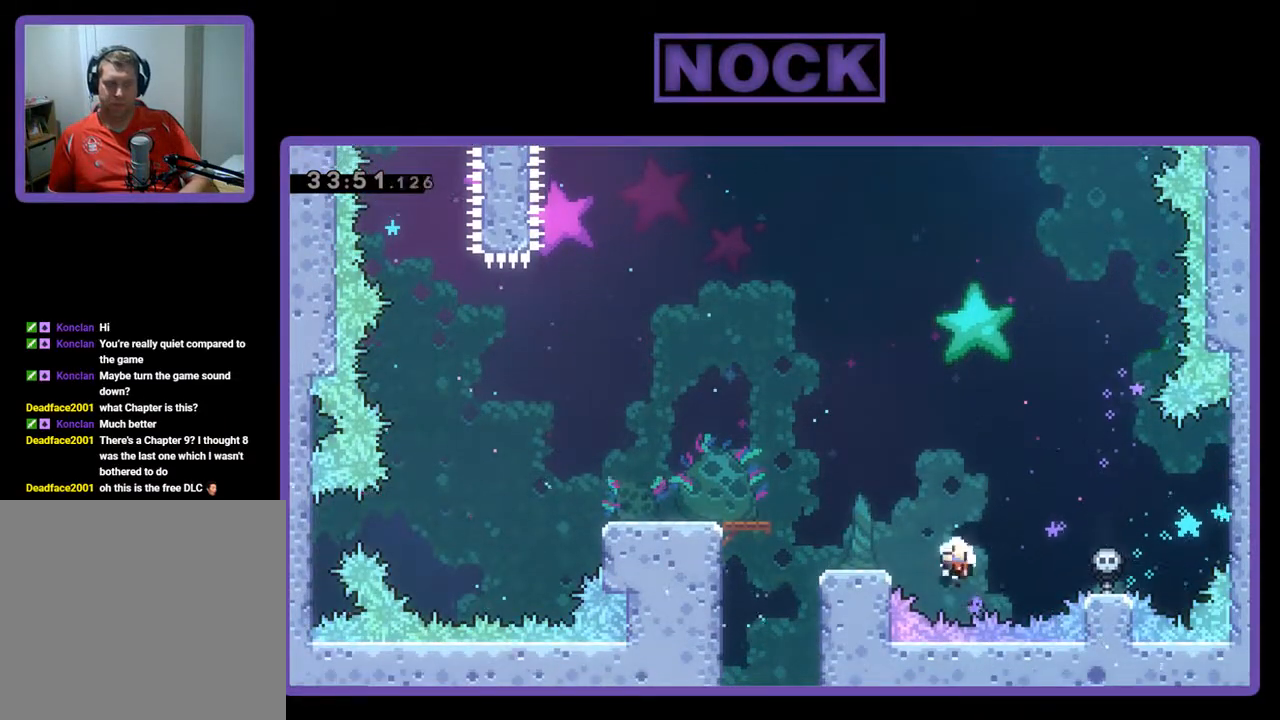
{"buttons": [], "left_stick": "center", "events": []}
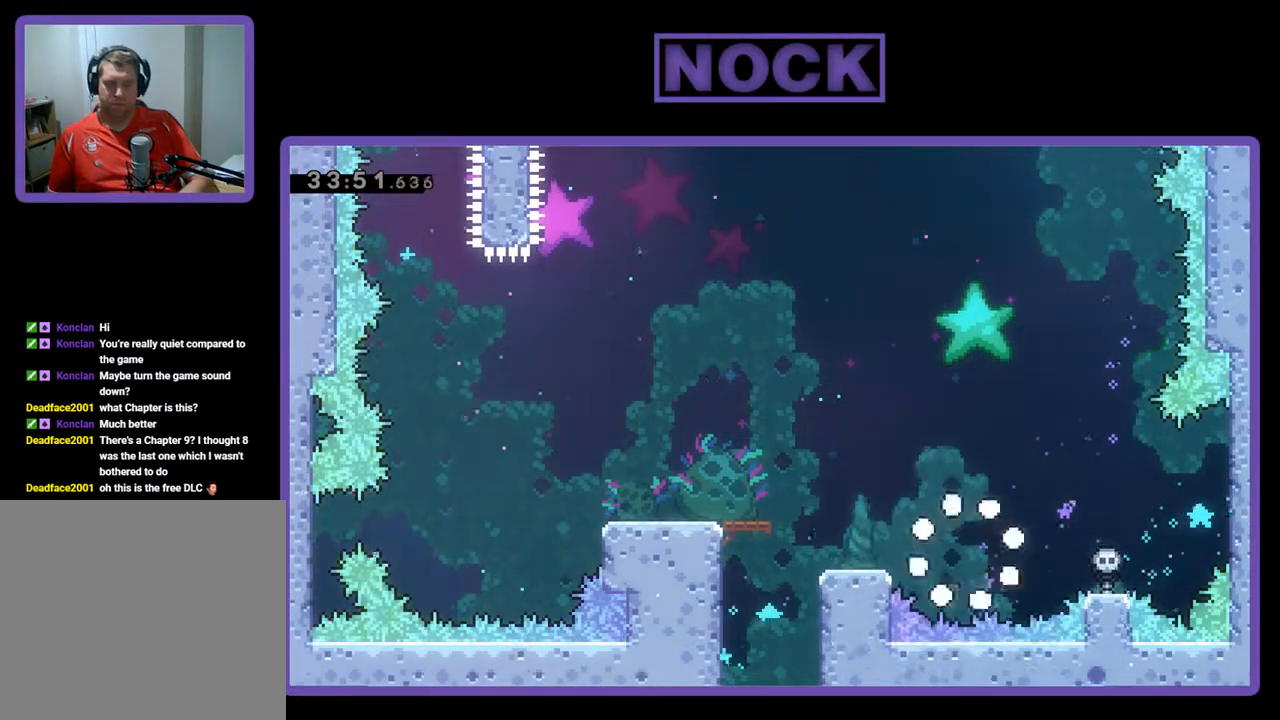
{"buttons": [], "left_stick": "center", "events": []}
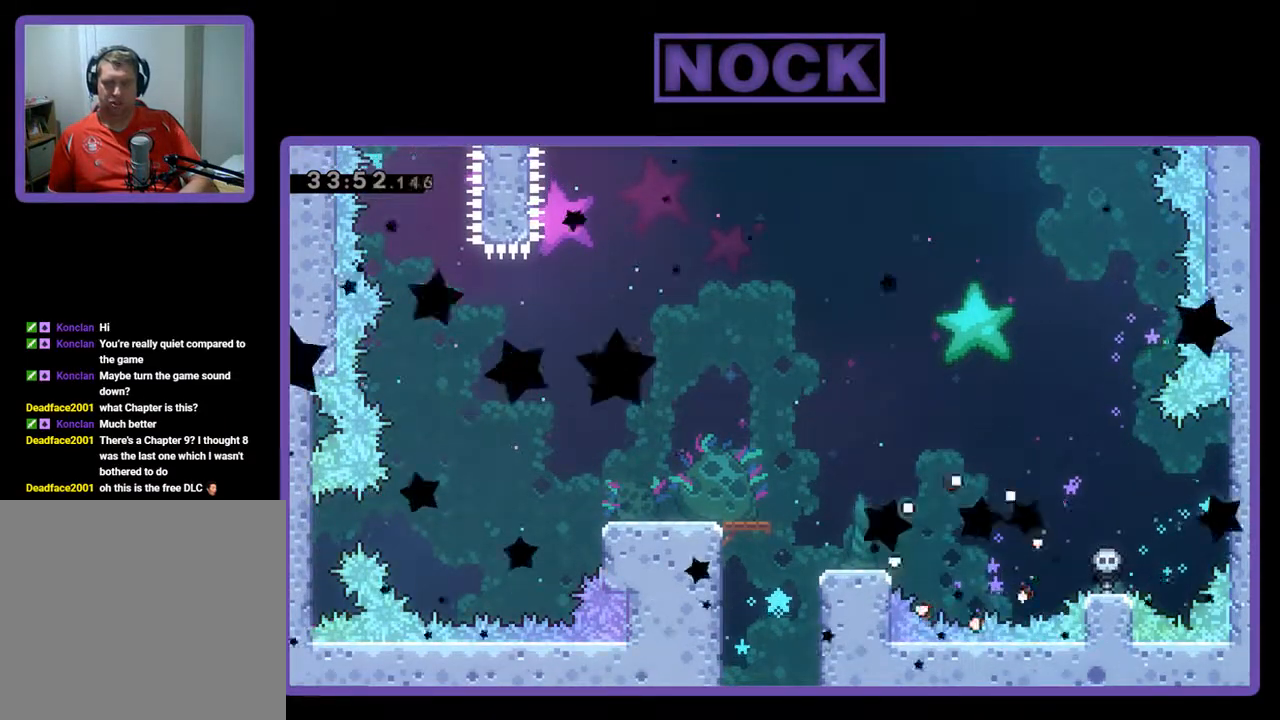
{"buttons": [], "left_stick": "center", "events": []}
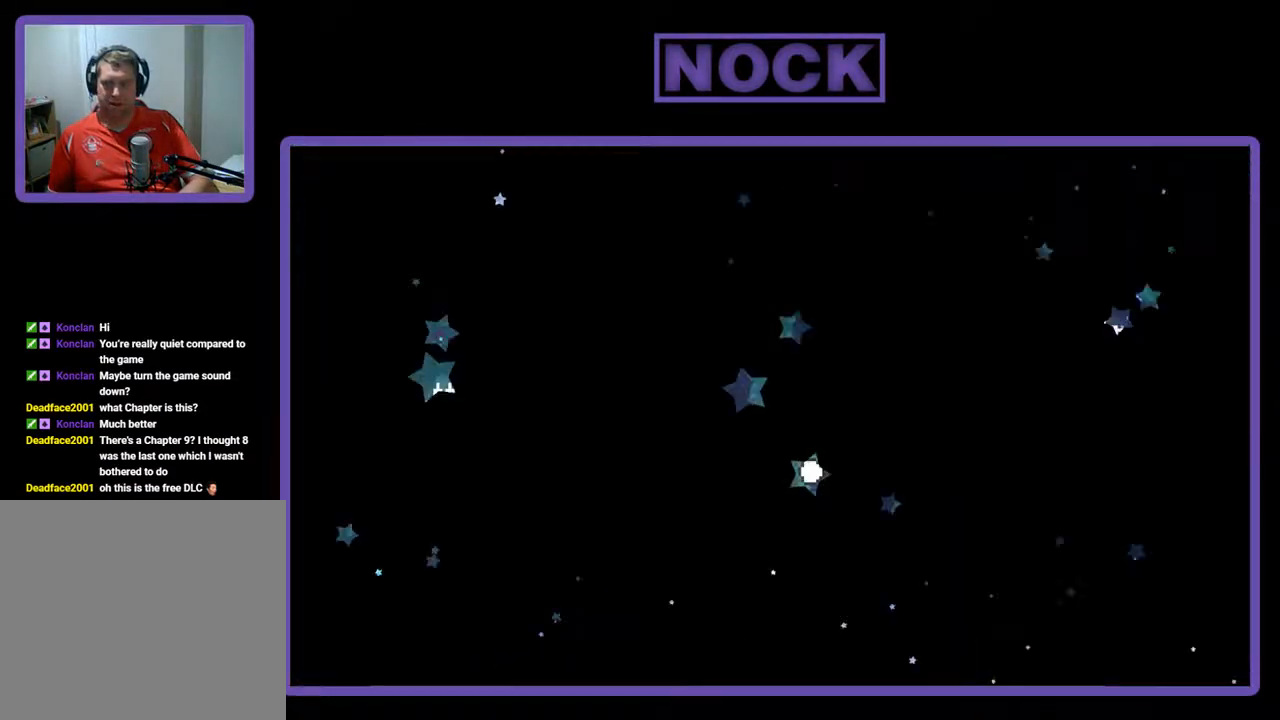
{"buttons": ["R2"], "left_stick": "center", "events": [[433, "R2", "down"]]}
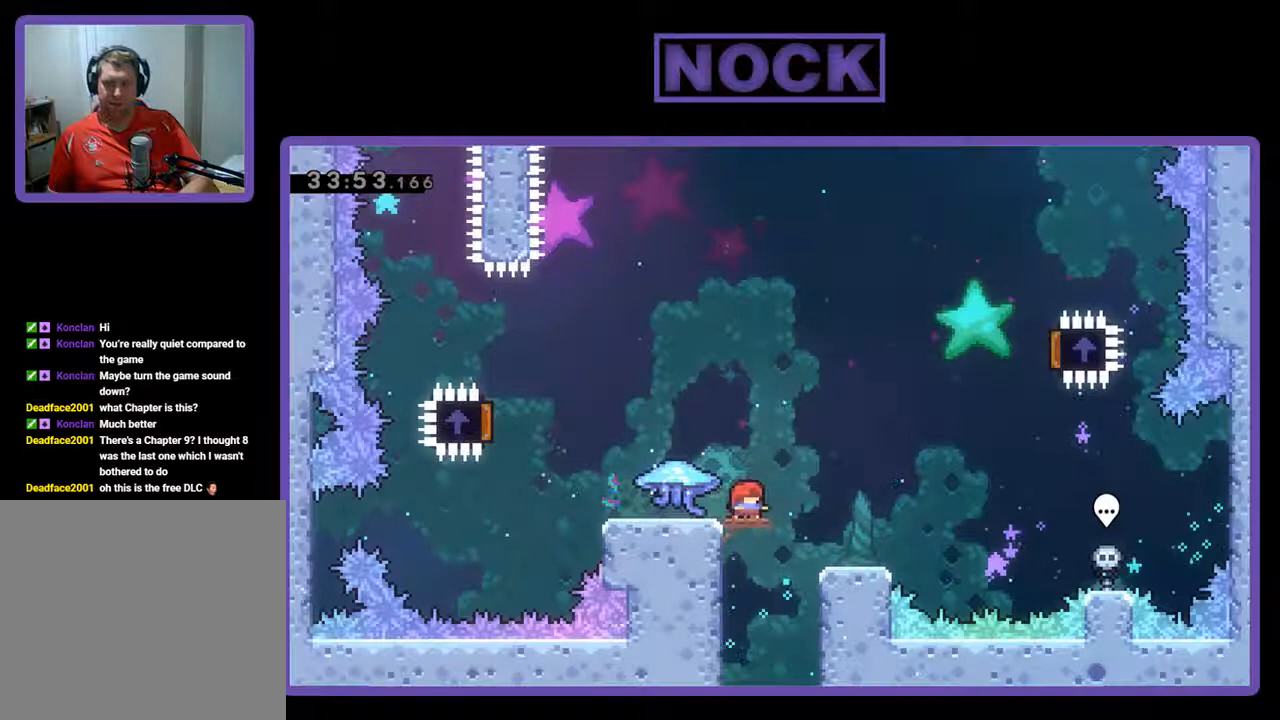
{"buttons": ["R2", "DPAD_LEFT"], "left_stick": "center", "events": [[267, "DPAD_LEFT", "down"]]}
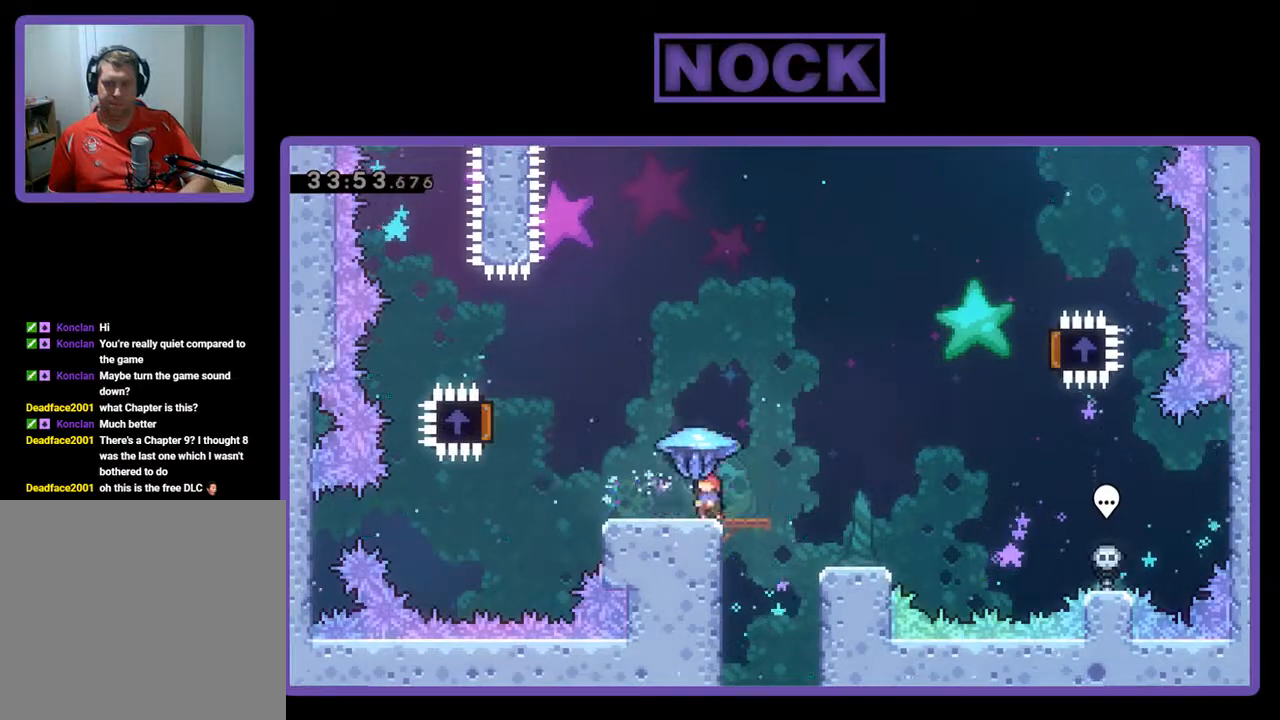
{"buttons": ["CROSS", "R2", "DPAD_LEFT"], "left_stick": "center", "events": [[467, "CROSS", "down"]]}
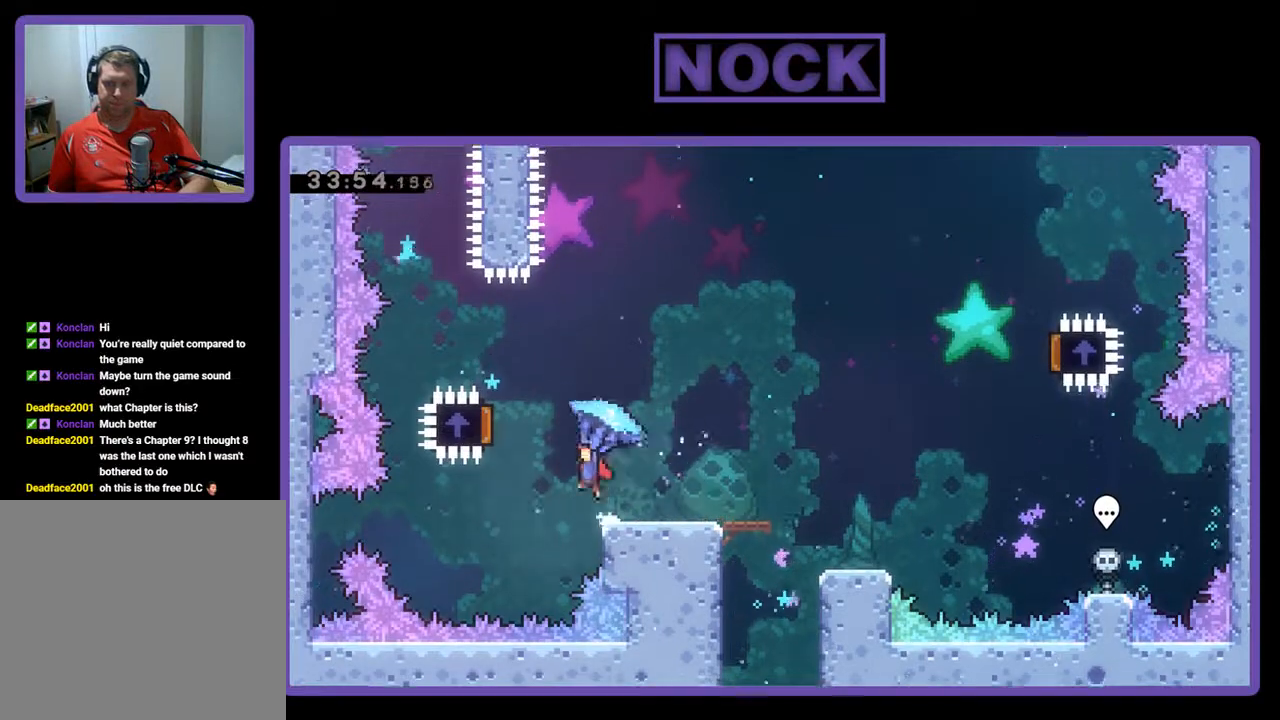
{"buttons": ["R2"], "left_stick": "center", "events": [[467, "CROSS", "up"], [467, "DPAD_LEFT", "up"]]}
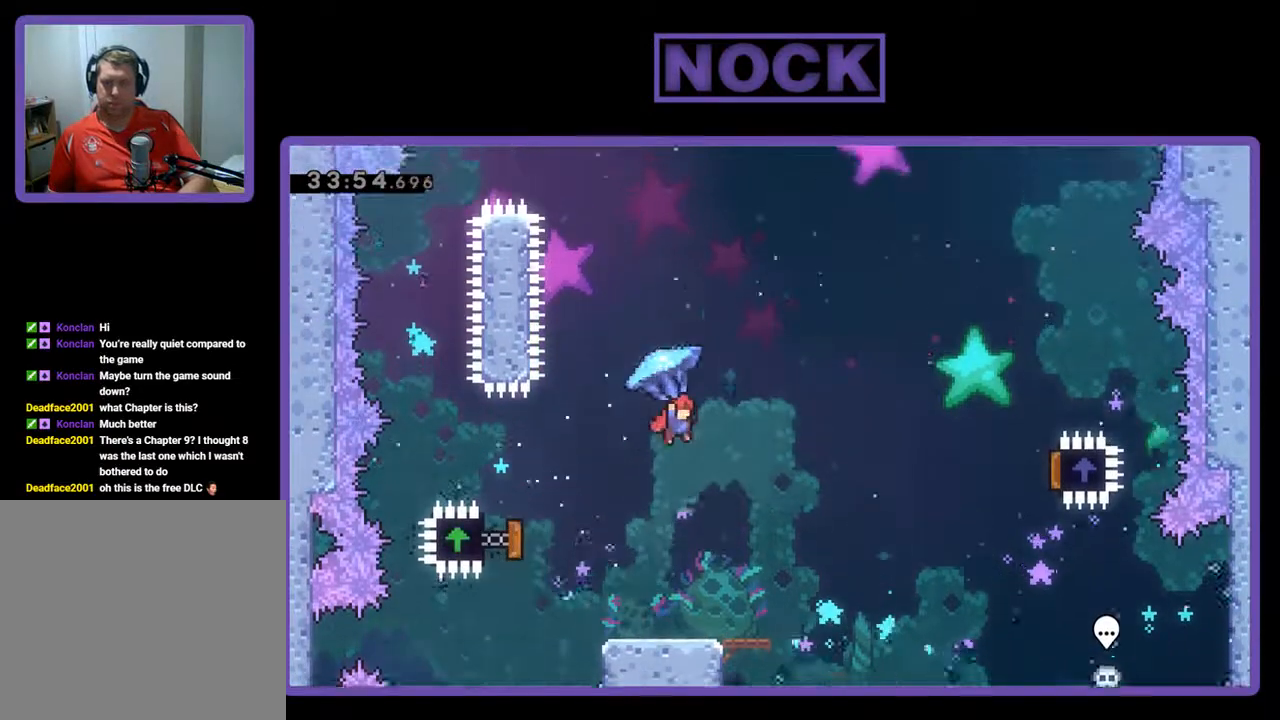
{"buttons": ["R2", "DPAD_RIGHT"], "left_stick": "center", "events": [[33, "DPAD_RIGHT", "down"]]}
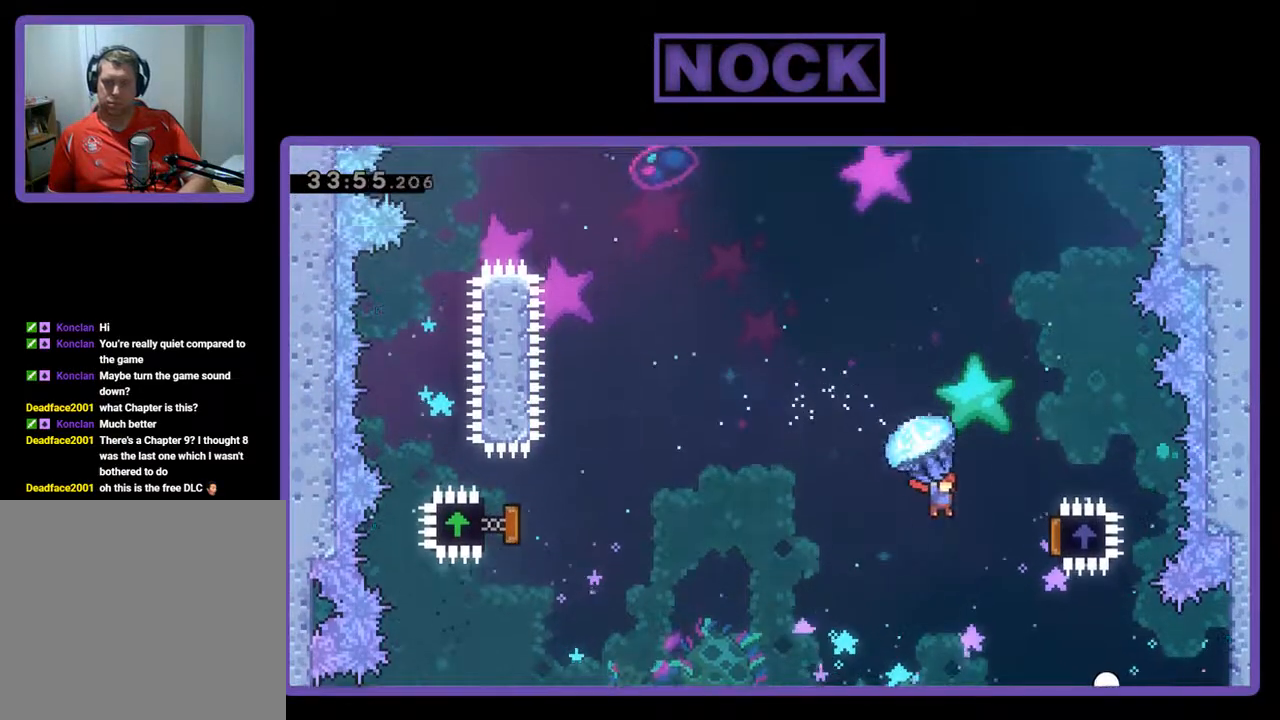
{"buttons": ["R2", "DPAD_UP", "DPAD_LEFT"], "left_stick": "center", "events": [[133, "DPAD_UP", "down"], [233, "DPAD_RIGHT", "up"], [367, "DPAD_LEFT", "down"]]}
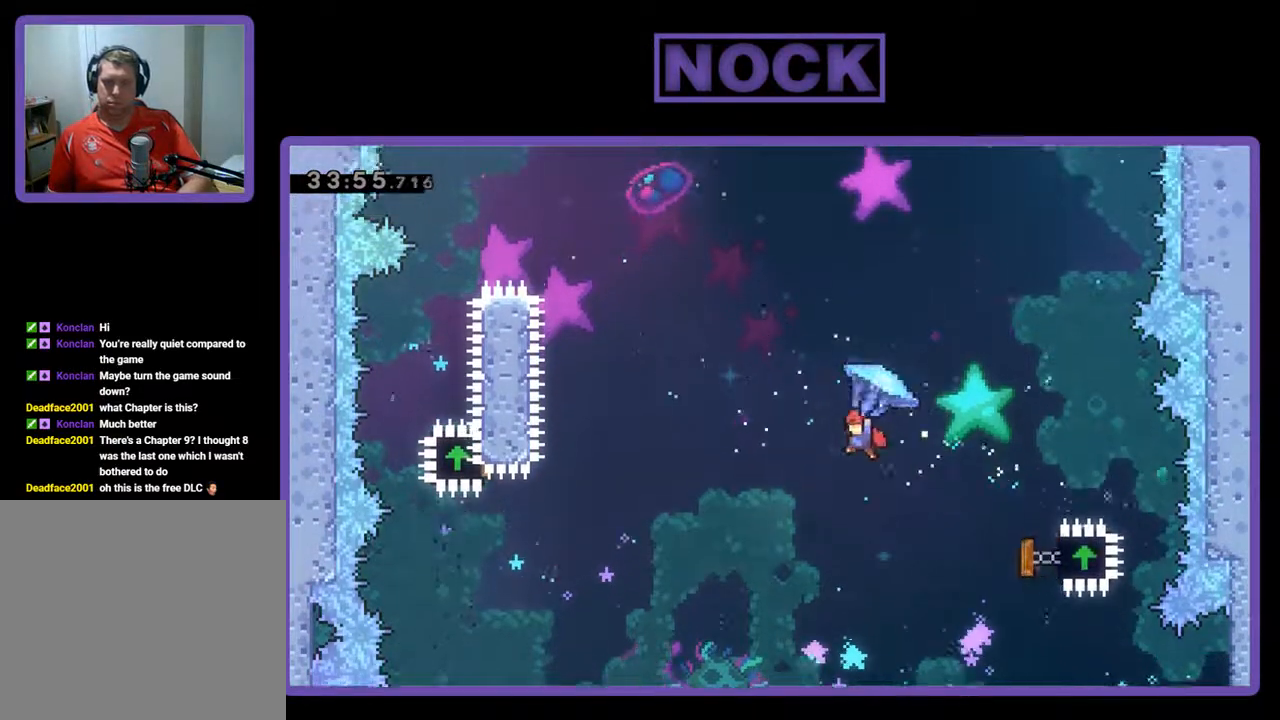
{"buttons": ["CIRCLE", "R2", "DPAD_UP", "DPAD_LEFT"], "left_stick": "center", "events": [[133, "R2", "up"], [267, "CIRCLE", "down"], [267, "R2", "down"], [433, "CIRCLE", "up"], [500, "CIRCLE", "down"]]}
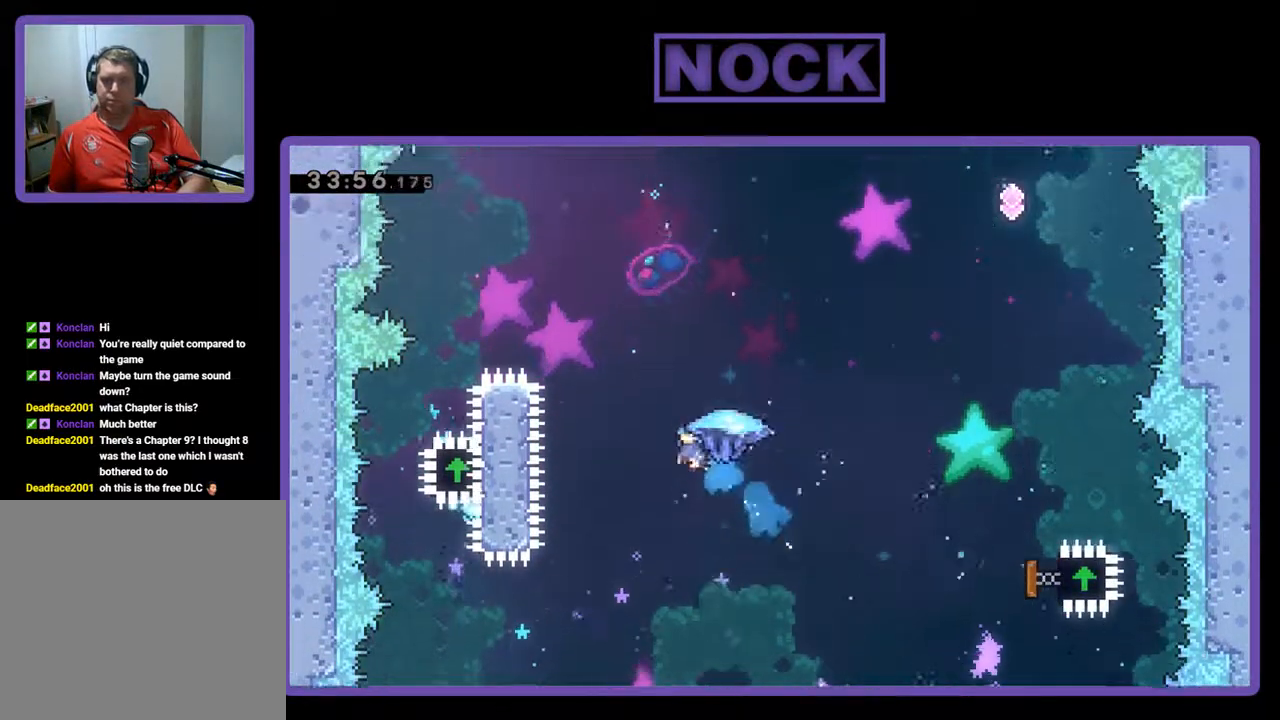
{"buttons": ["CIRCLE", "R2", "DPAD_UP", "DPAD_LEFT"], "left_stick": "center", "events": []}
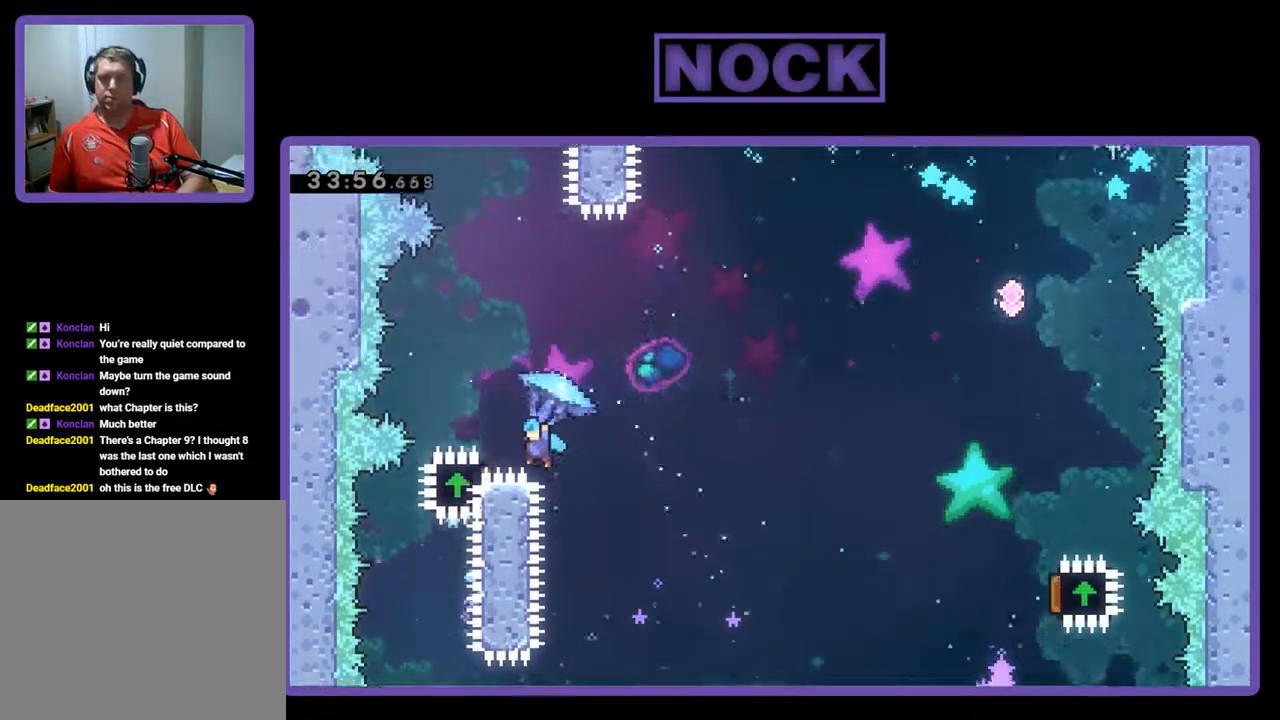
{"buttons": ["R2", "DPAD_RIGHT"], "left_stick": "center", "events": [[200, "DPAD_LEFT", "up"], [200, "DPAD_UP", "up"], [267, "CIRCLE", "up"], [300, "DPAD_RIGHT", "down"]]}
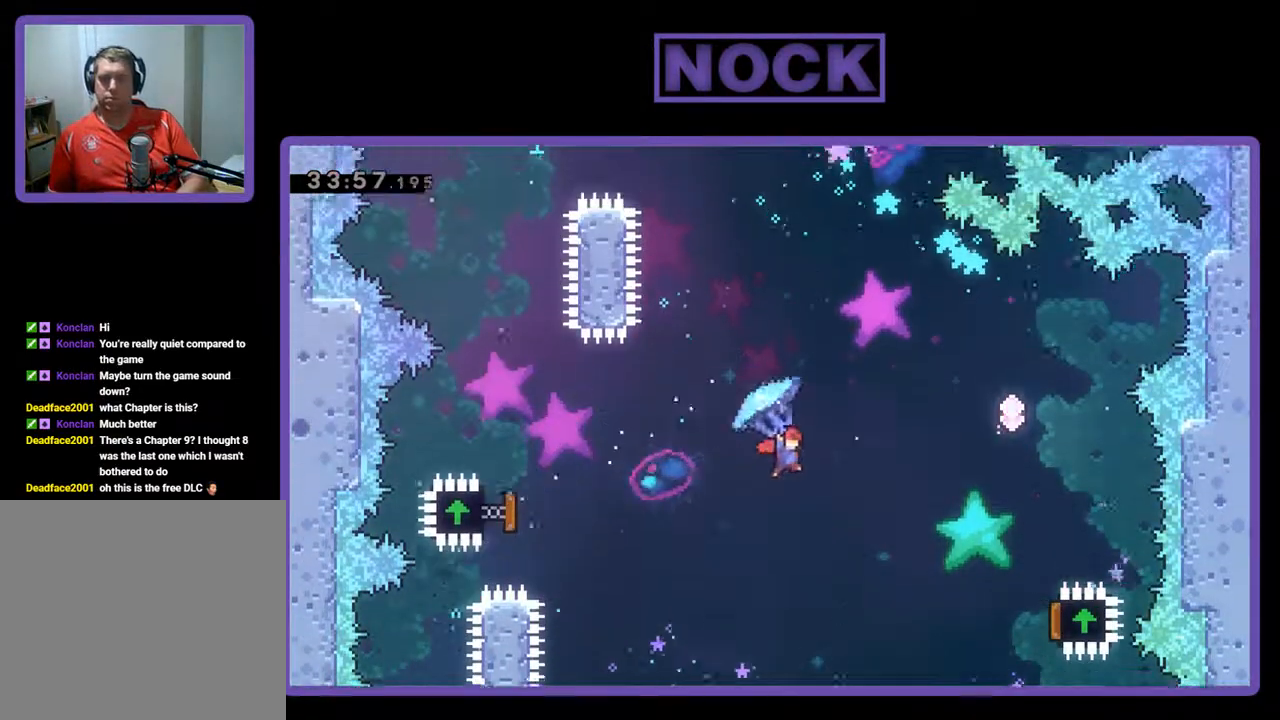
{"buttons": ["R2", "DPAD_RIGHT"], "left_stick": "center", "events": []}
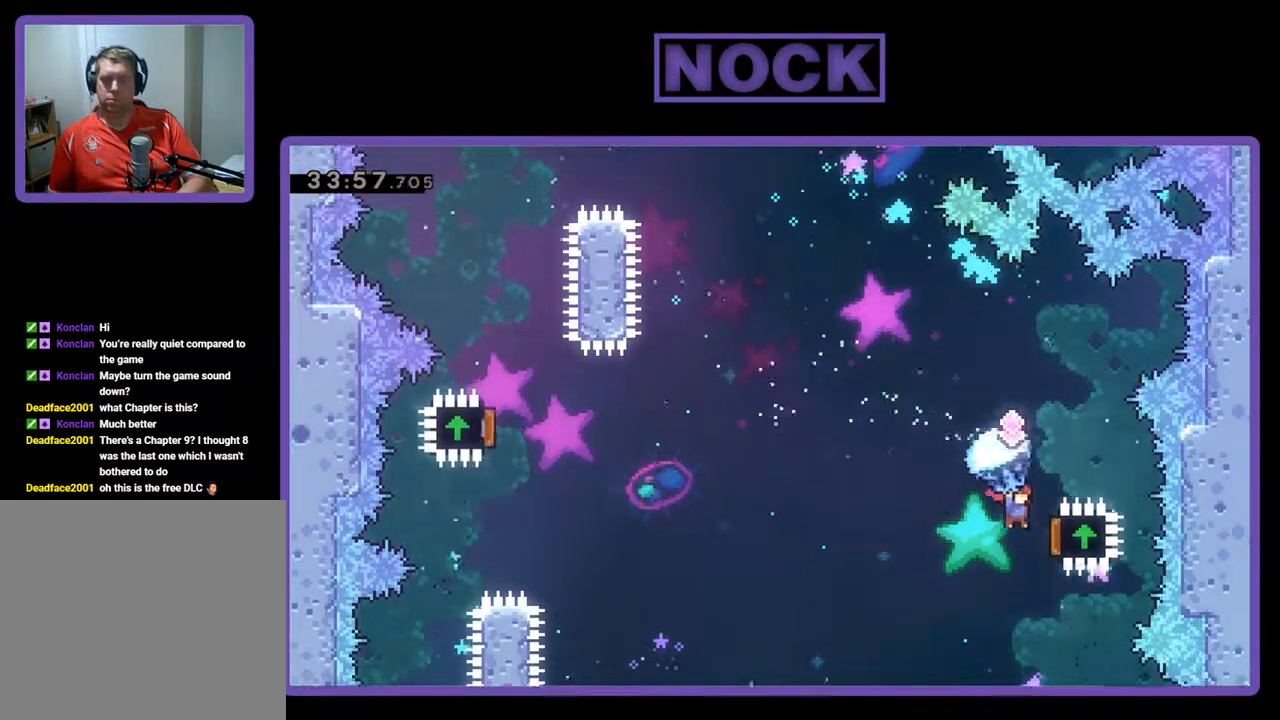
{"buttons": ["R2", "DPAD_UP", "DPAD_LEFT"], "left_stick": "center", "events": [[133, "DPAD_UP", "down"], [267, "DPAD_RIGHT", "up"], [300, "DPAD_UP", "up"], [433, "DPAD_LEFT", "down"], [500, "DPAD_UP", "down"]]}
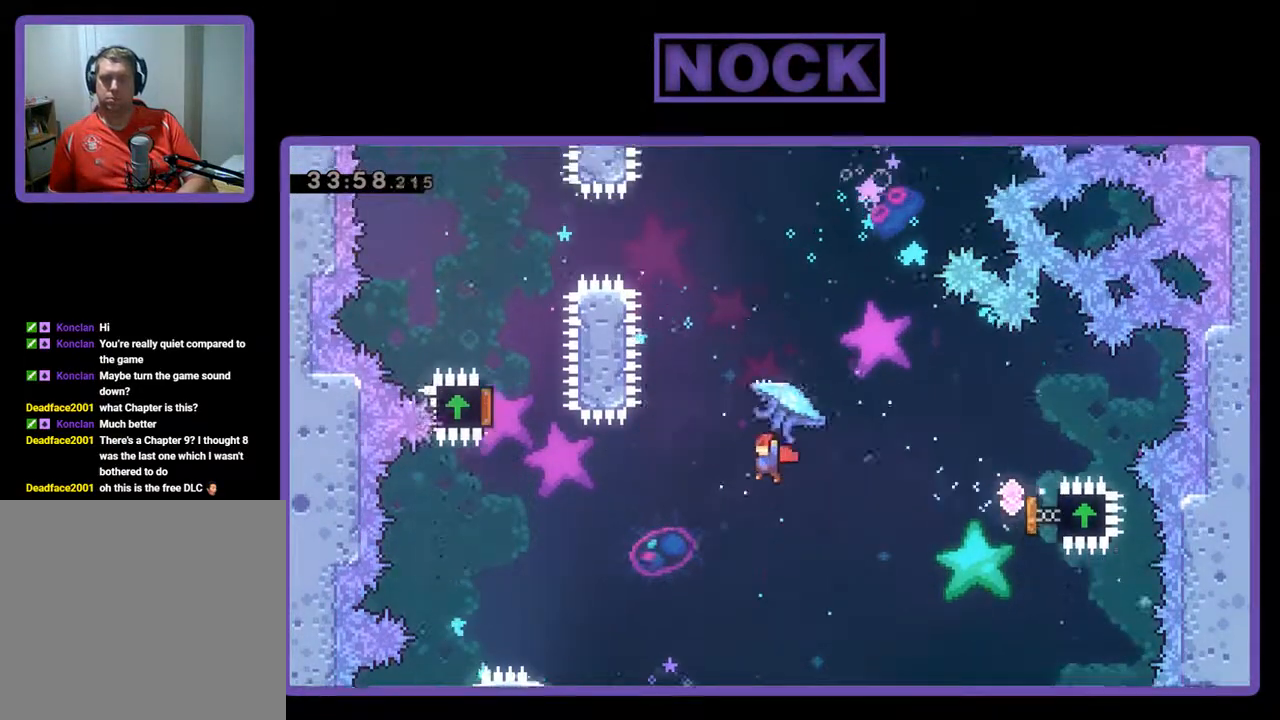
{"buttons": ["CIRCLE", "R2", "DPAD_UP"], "left_stick": "center", "events": [[33, "R2", "up"], [100, "DPAD_LEFT", "up"], [167, "R2", "down"], [200, "CIRCLE", "down"]]}
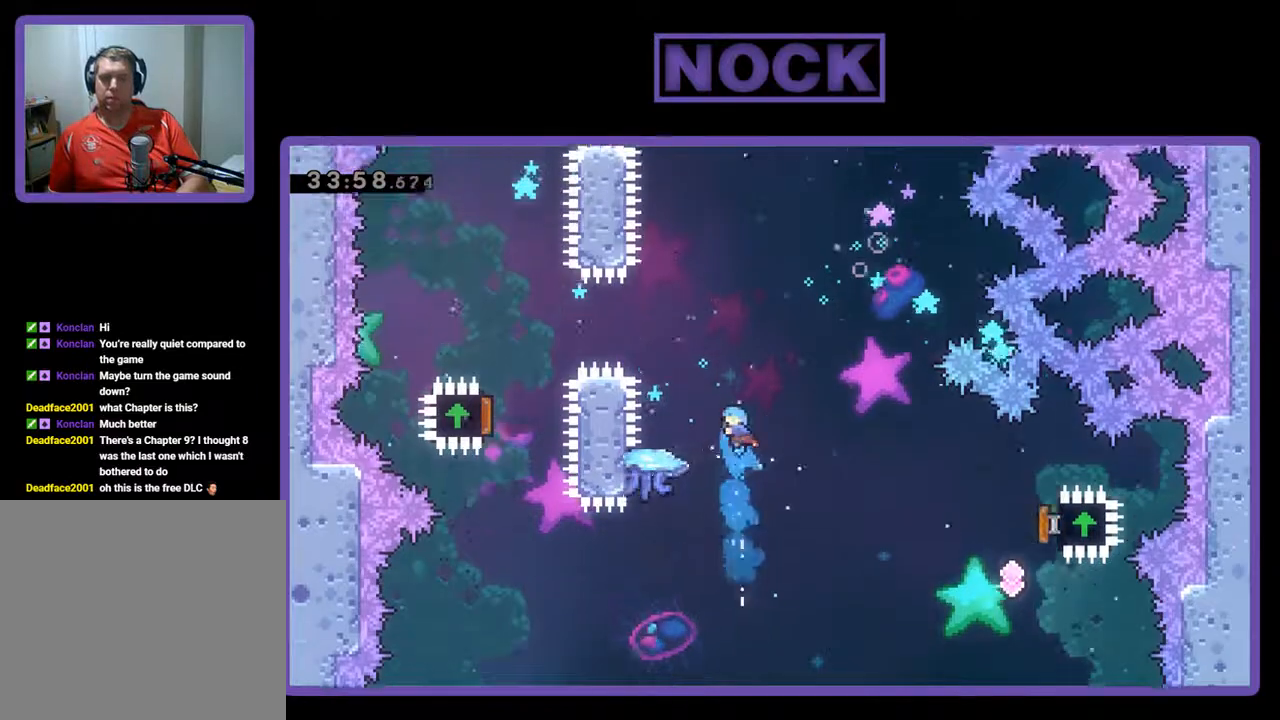
{"buttons": ["R2", "DPAD_UP"], "left_stick": "center", "events": [[200, "DPAD_LEFT", "down"], [400, "CIRCLE", "up"], [400, "DPAD_LEFT", "up"]]}